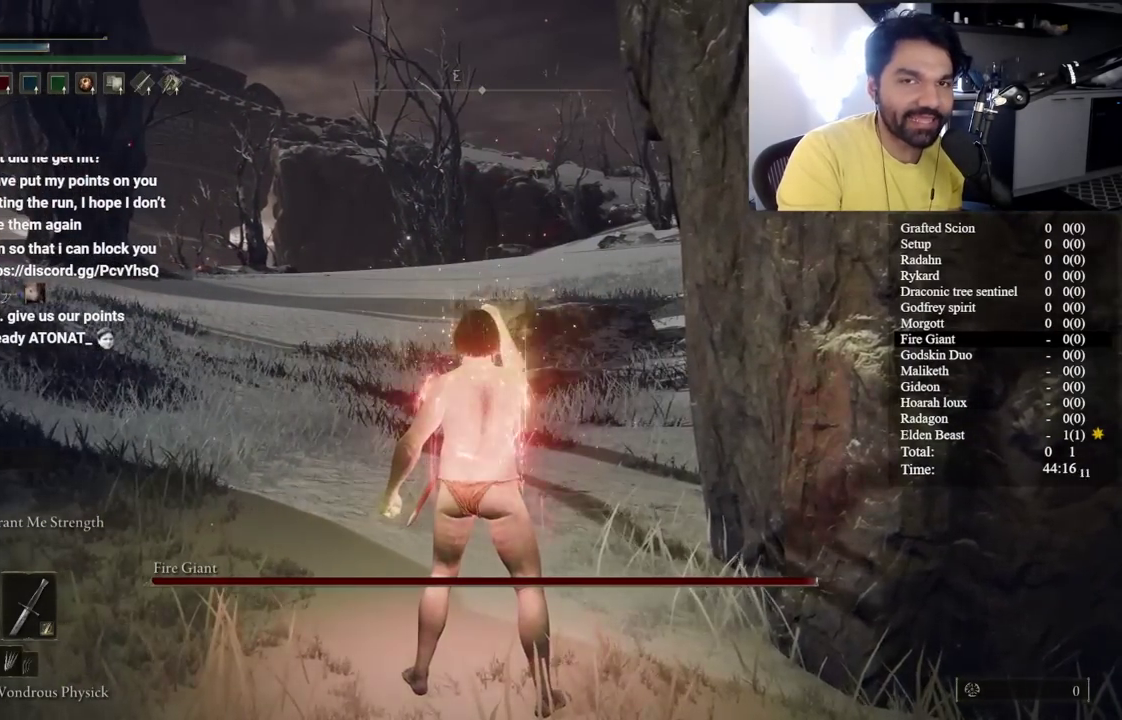
Gameplay with a controller (Xbox layout); each line is a JSON object with the inputs held at the frame after it. "events" lists button and stick changes between this image and that frame as [ms after this image, input, new state], when the widget could be followed in between. Not read: L1 R1.
{"buttons": ["L2"], "left_stick": "down", "right_stick": "center", "events": [[17, "L2", "up"], [100, "L2", "down"], [217, "L2", "up"], [267, "right_stick", "up-right"], [300, "L2", "down"], [367, "right_stick", "center"], [383, "L2", "up"], [483, "L2", "down"]]}
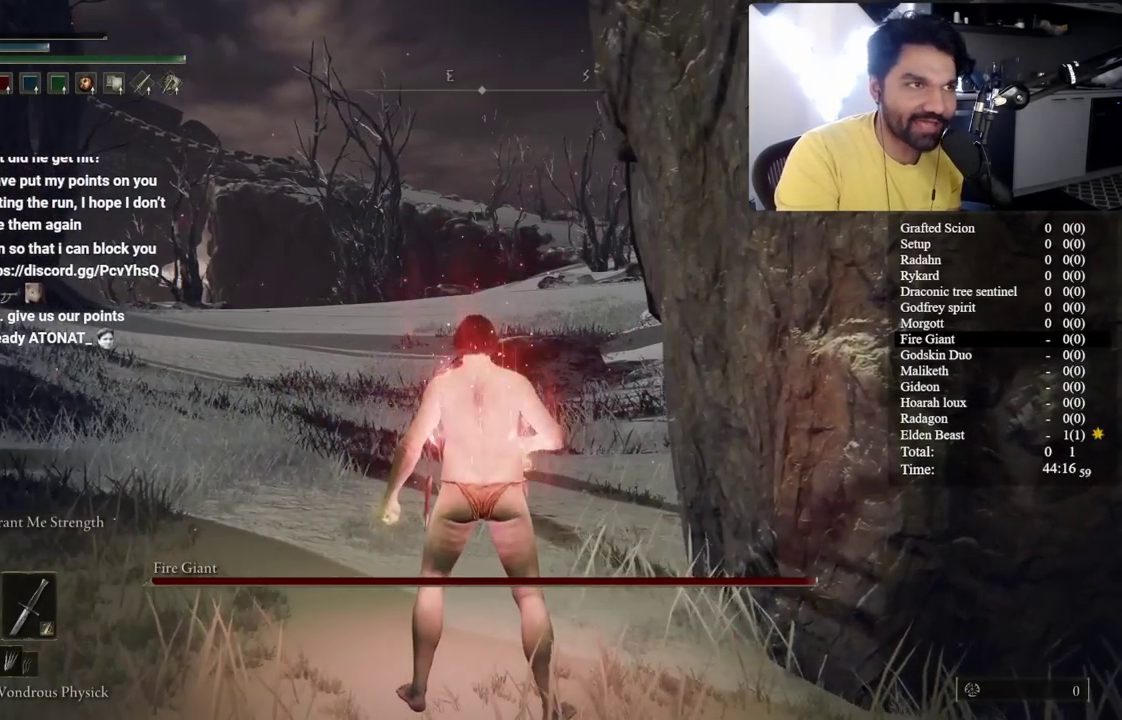
{"buttons": [], "left_stick": "down", "right_stick": "right", "events": [[83, "L2", "up"], [167, "L2", "down"], [267, "L2", "up"], [367, "L2", "down"], [467, "L2", "up"], [467, "right_stick", "right"]]}
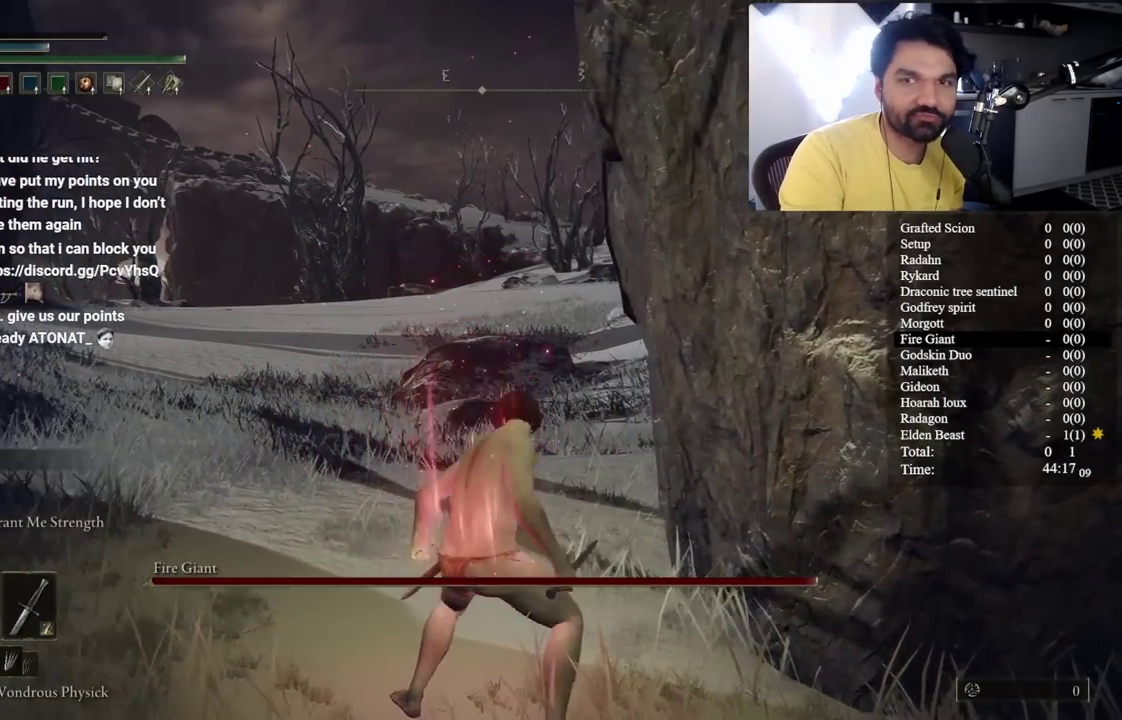
{"buttons": [], "left_stick": "up-left", "right_stick": "center", "events": [[33, "right_stick", "center"], [50, "L2", "down"], [150, "L2", "up"], [250, "left_stick", "up-left"]]}
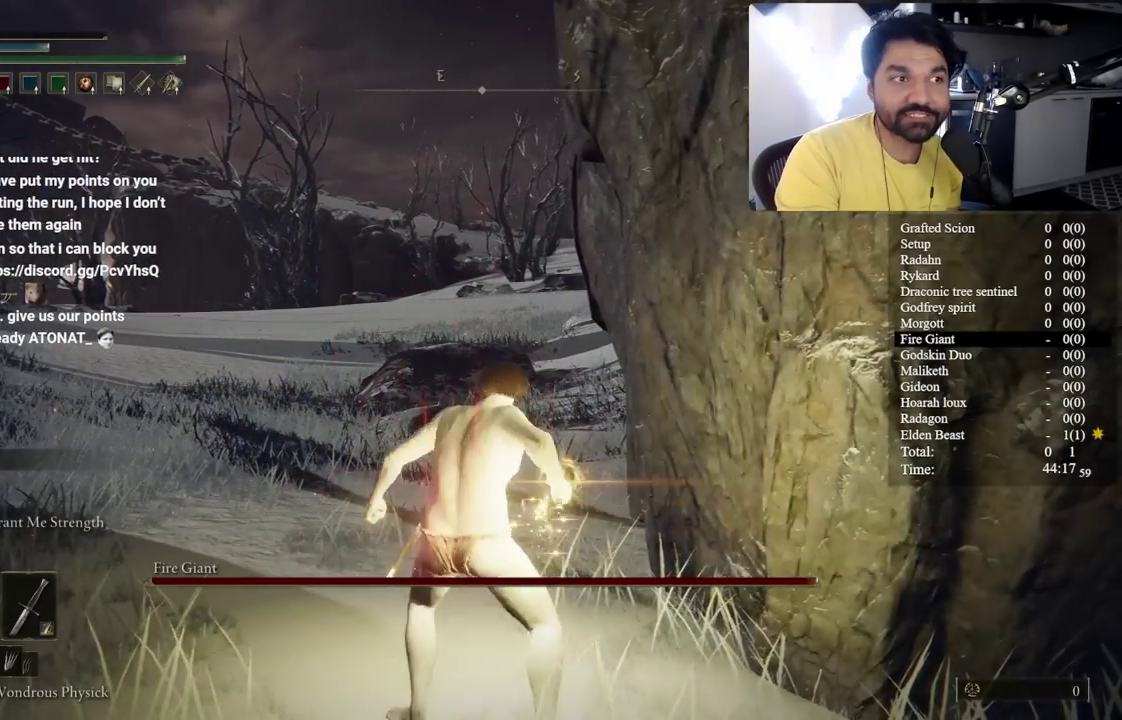
{"buttons": [], "left_stick": "left", "right_stick": "center", "events": [[233, "right_stick", "right"], [350, "left_stick", "left"], [350, "right_stick", "center"]]}
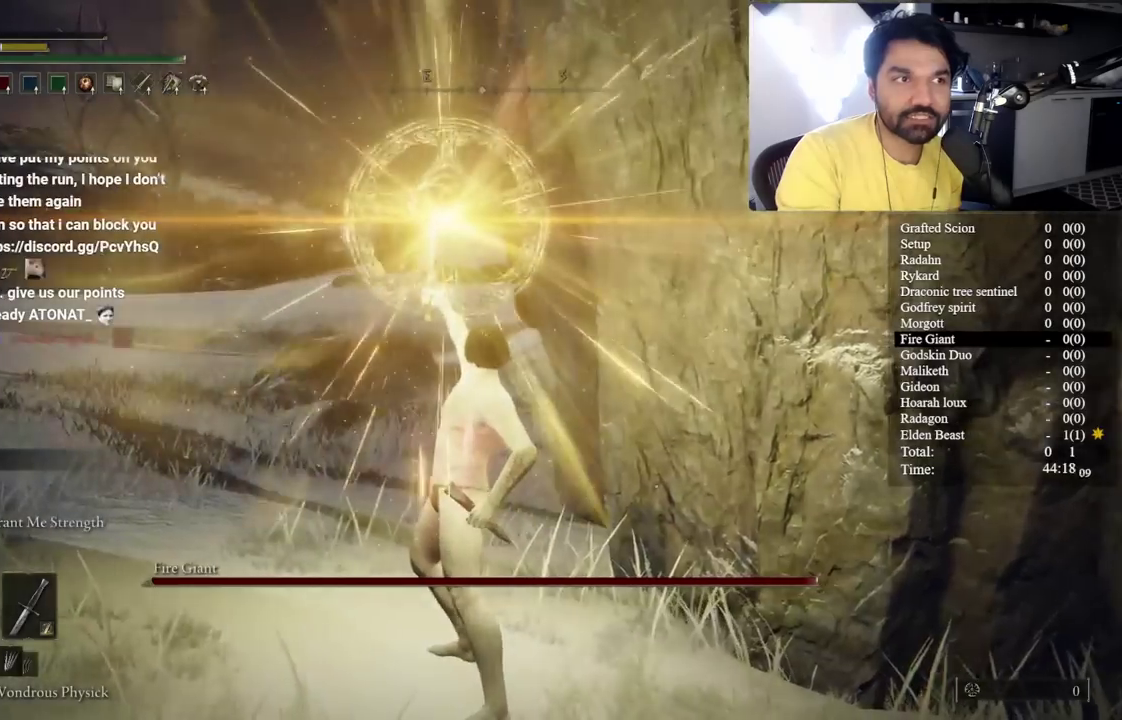
{"buttons": [], "left_stick": "left", "right_stick": "center", "events": []}
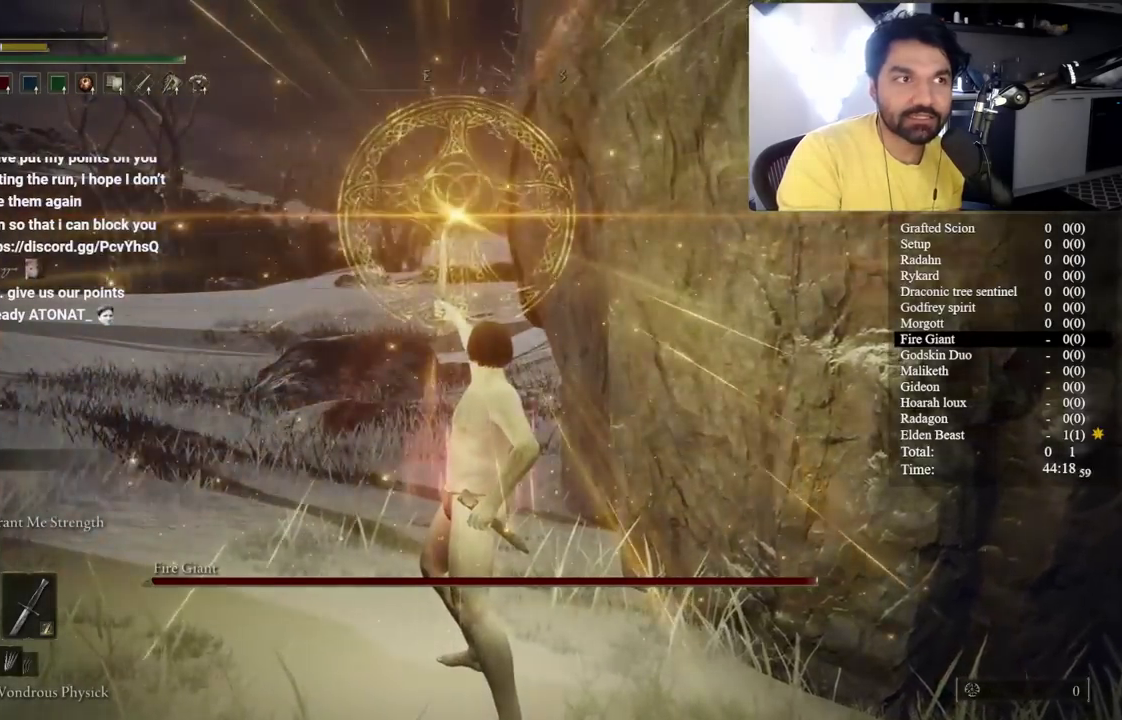
{"buttons": [], "left_stick": "left", "right_stick": "center", "events": [[33, "right_stick", "right"], [100, "right_stick", "center"]]}
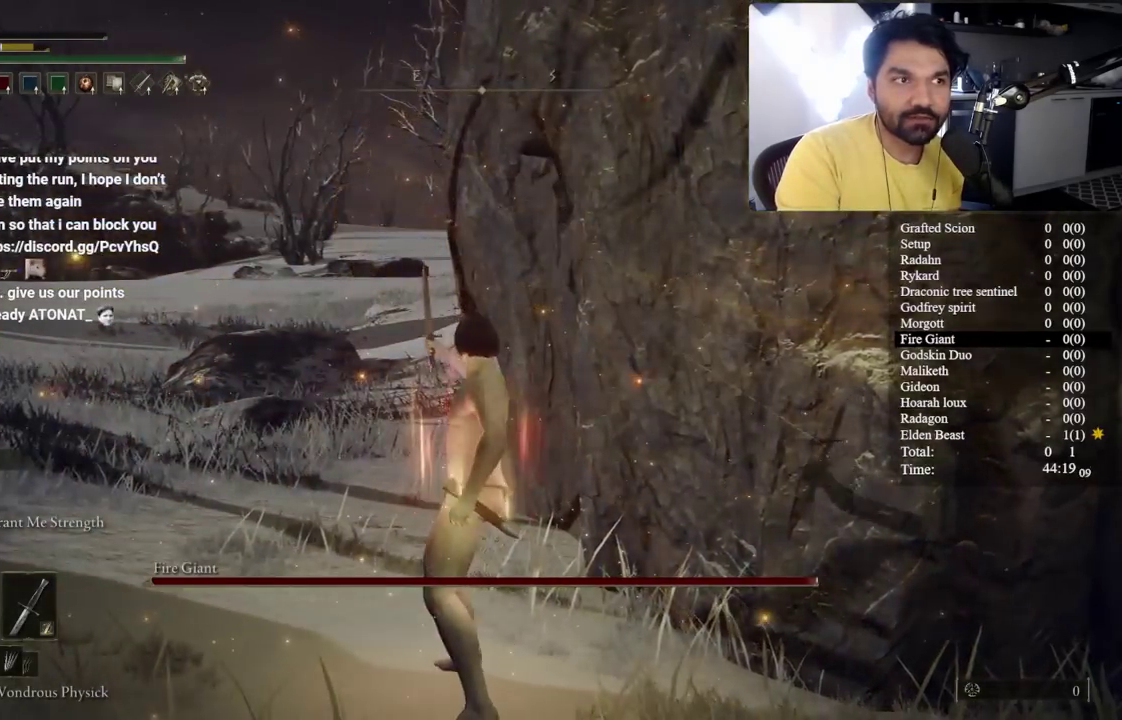
{"buttons": [], "left_stick": "left", "right_stick": "center", "events": []}
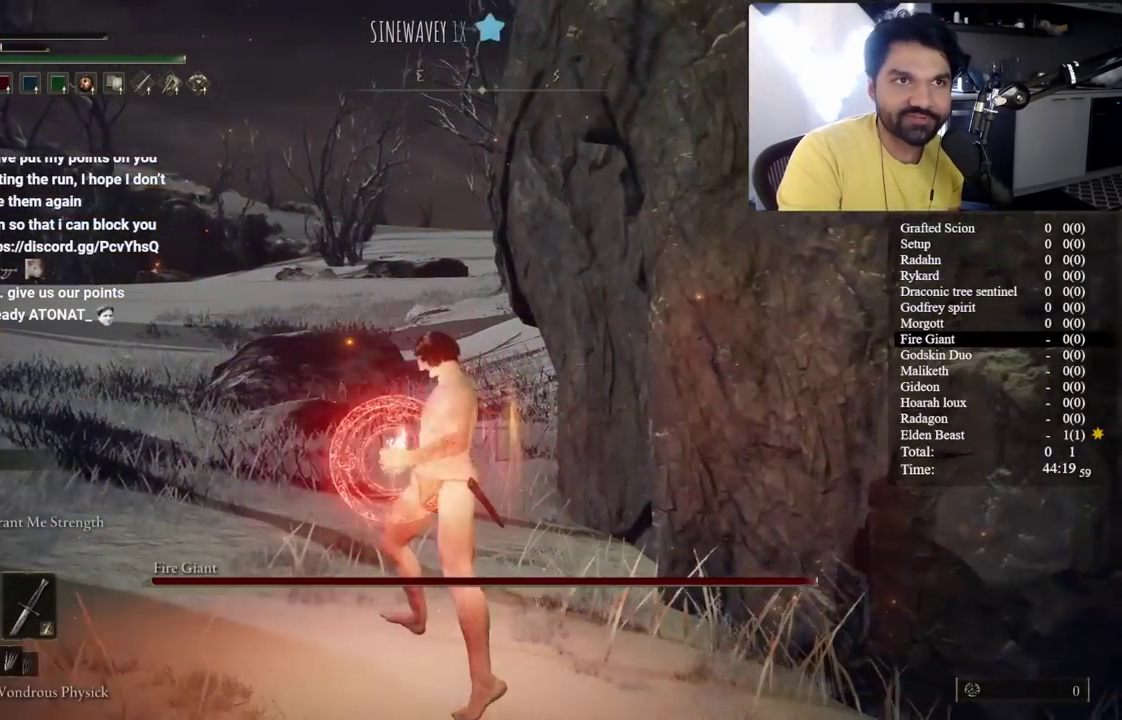
{"buttons": [], "left_stick": "left", "right_stick": "center", "events": [[200, "right_stick", "right"], [283, "right_stick", "center"]]}
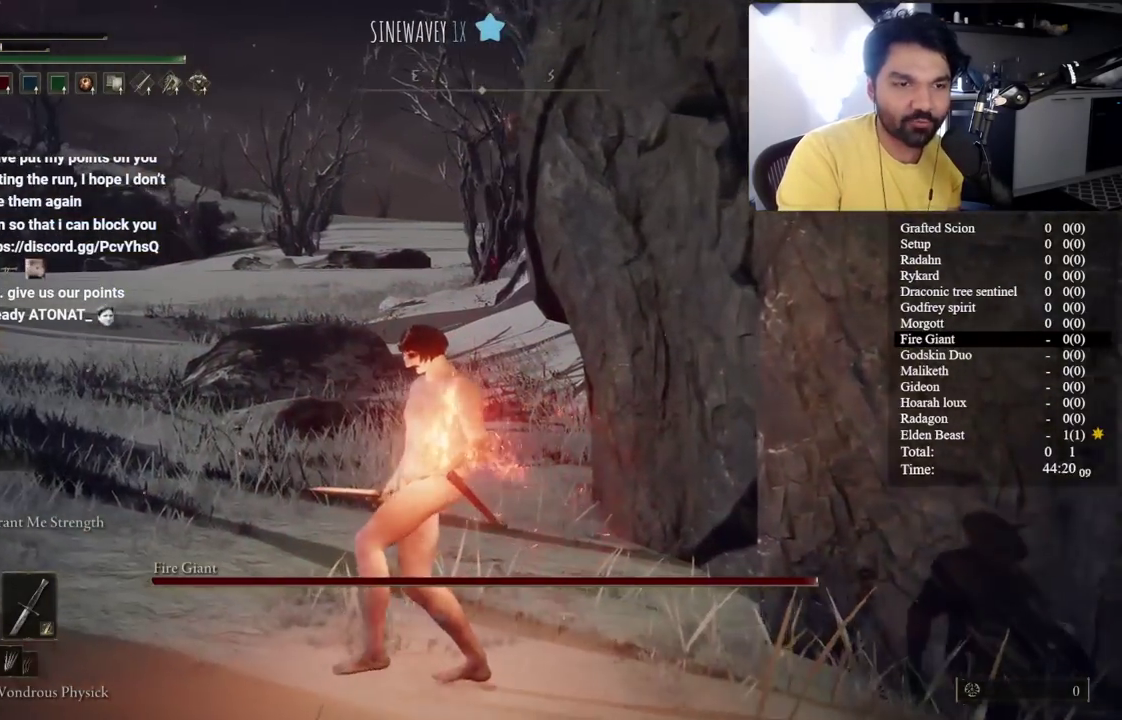
{"buttons": [], "left_stick": "left", "right_stick": "center", "events": [[150, "right_stick", "up-left"], [233, "right_stick", "center"]]}
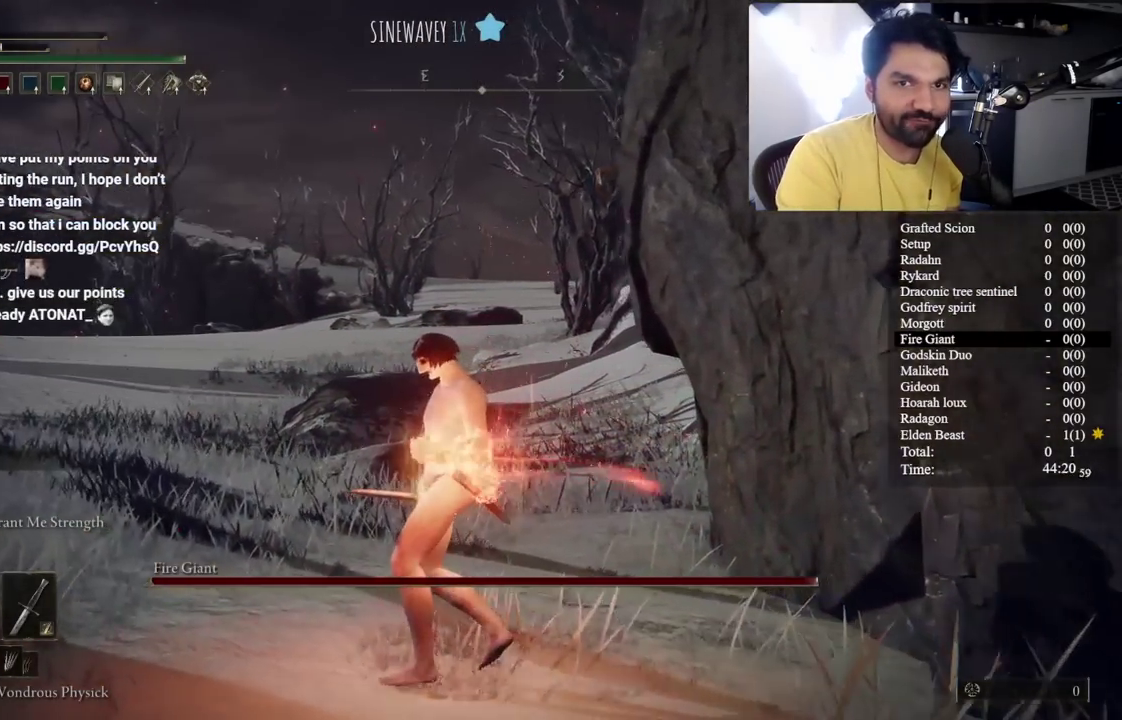
{"buttons": [], "left_stick": "left", "right_stick": "center", "events": []}
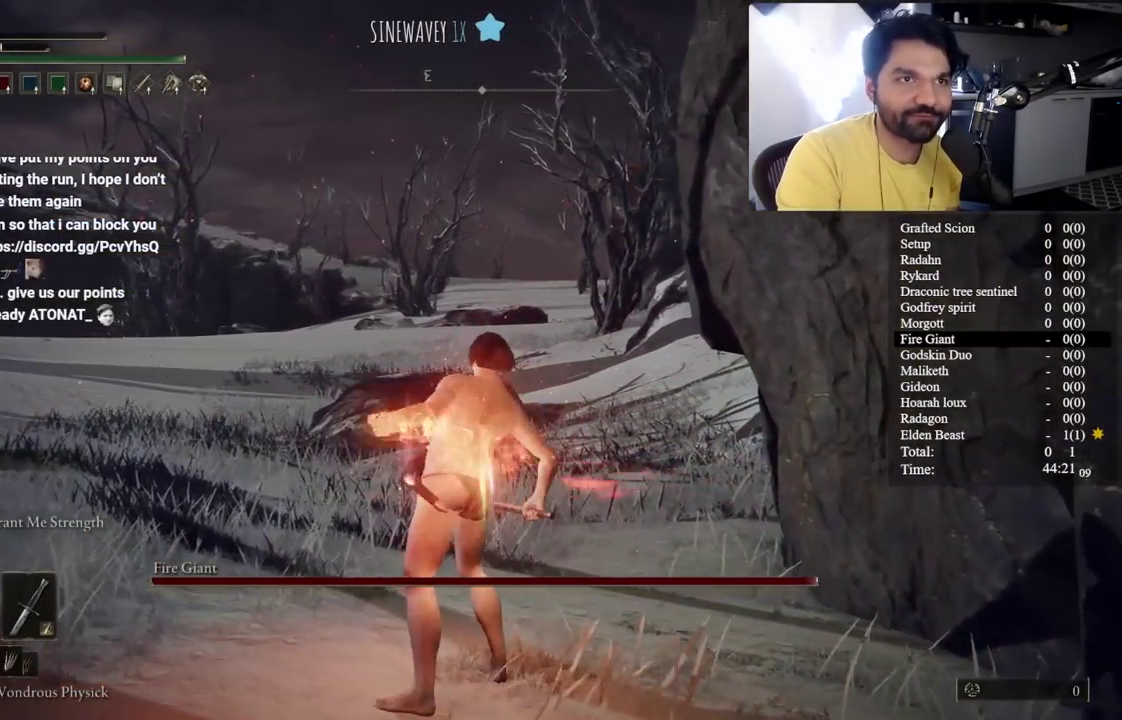
{"buttons": ["Y"], "left_stick": "left", "right_stick": "center", "events": [[317, "Y", "down"], [400, "DPAD_RIGHT", "down"], [500, "DPAD_RIGHT", "up"]]}
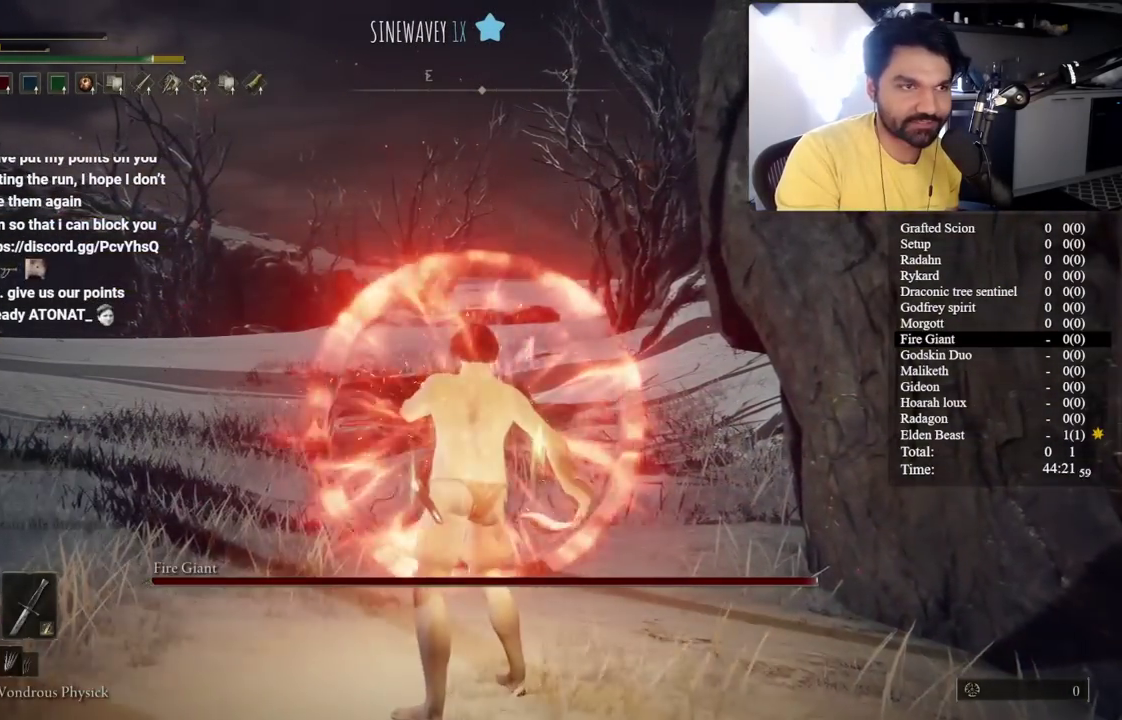
{"buttons": ["Y"], "left_stick": "left", "right_stick": "center", "events": [[83, "DPAD_RIGHT", "down"], [167, "DPAD_RIGHT", "up"], [250, "DPAD_RIGHT", "down"], [500, "DPAD_RIGHT", "up"]]}
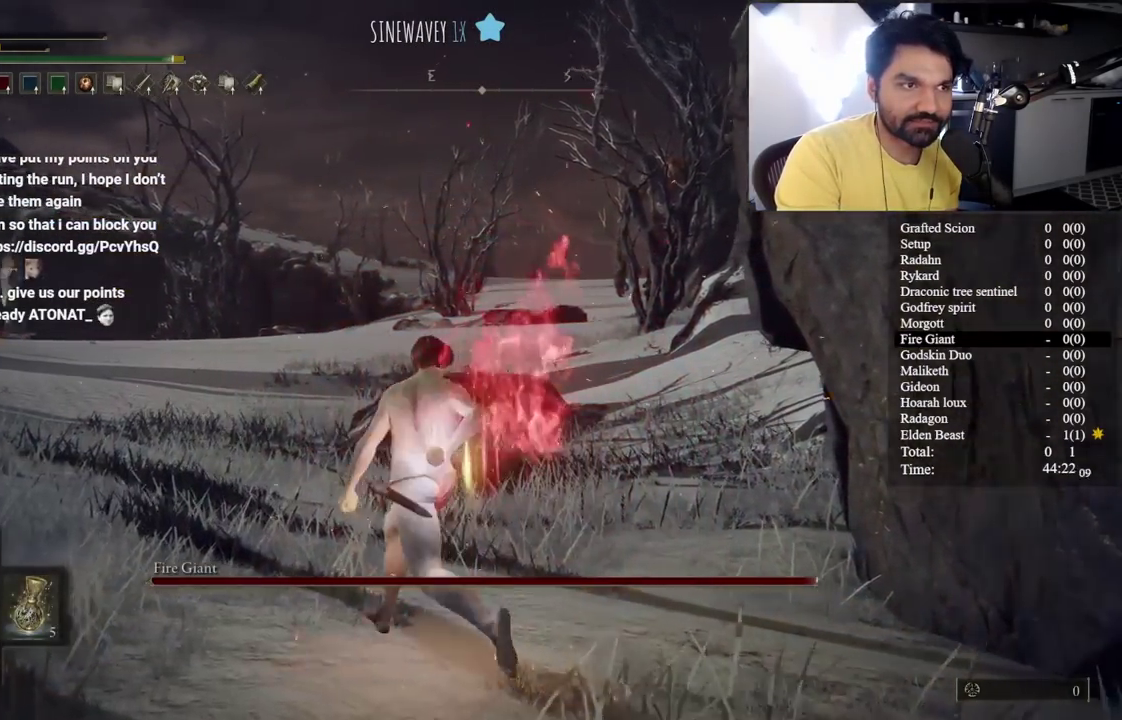
{"buttons": [], "left_stick": "up-left", "right_stick": "center", "events": [[67, "Y", "up"], [233, "right_stick", "right"], [333, "right_stick", "center"], [467, "left_stick", "up-left"]]}
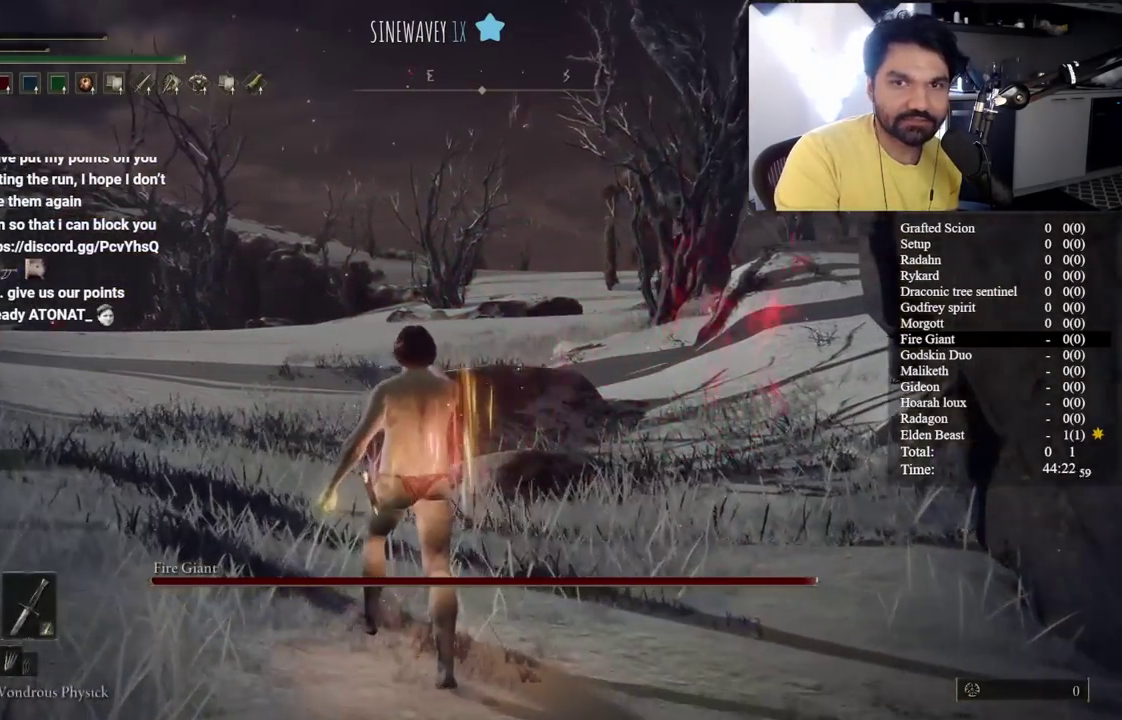
{"buttons": [], "left_stick": "up-left", "right_stick": "center", "events": [[117, "right_stick", "right"], [183, "right_stick", "center"]]}
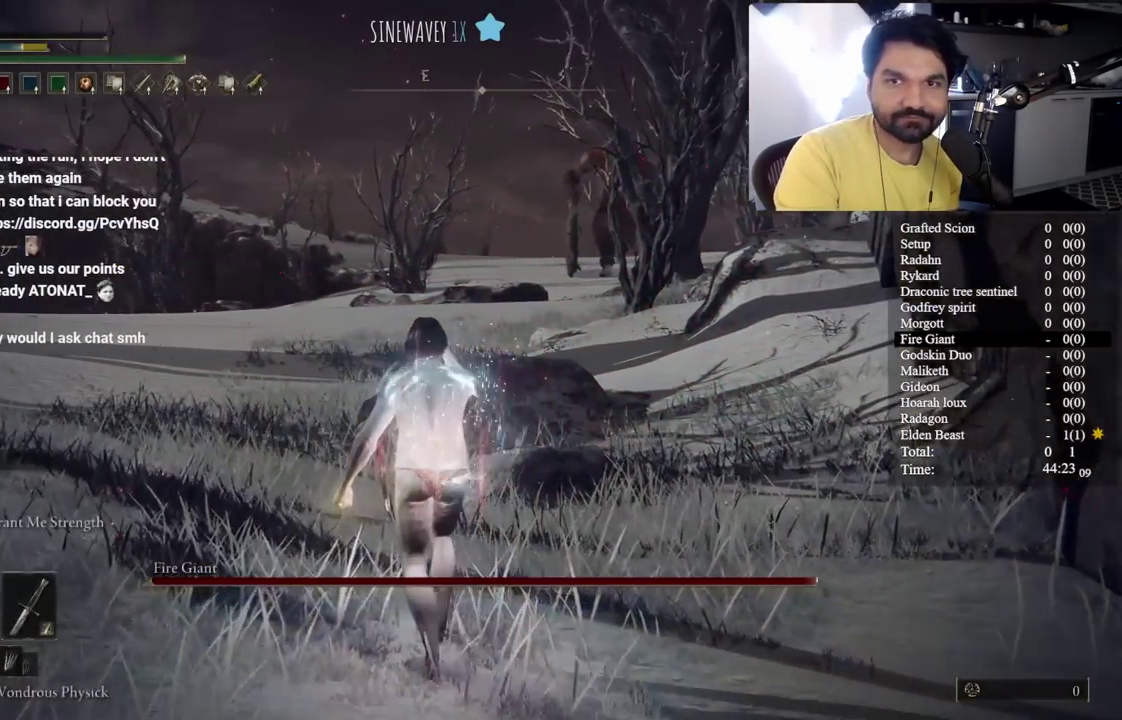
{"buttons": [], "left_stick": "down", "right_stick": "center", "events": [[267, "left_stick", "down"]]}
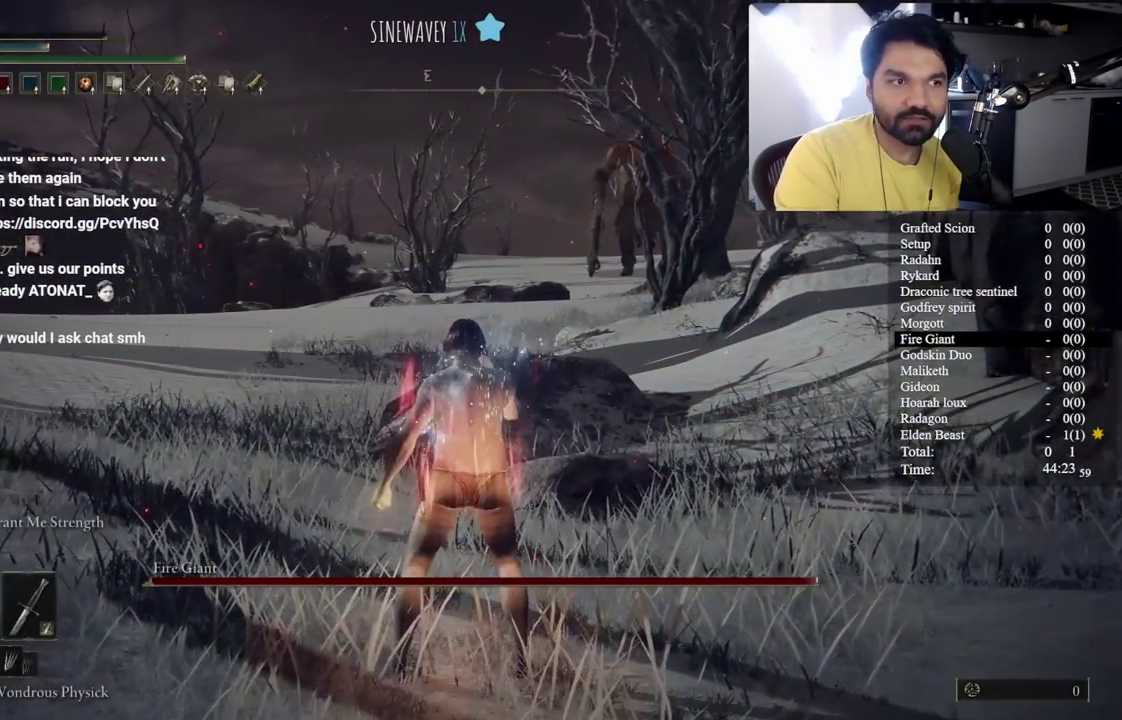
{"buttons": [], "left_stick": "down", "right_stick": "center", "events": [[200, "DPAD_LEFT", "down"], [350, "DPAD_LEFT", "up"]]}
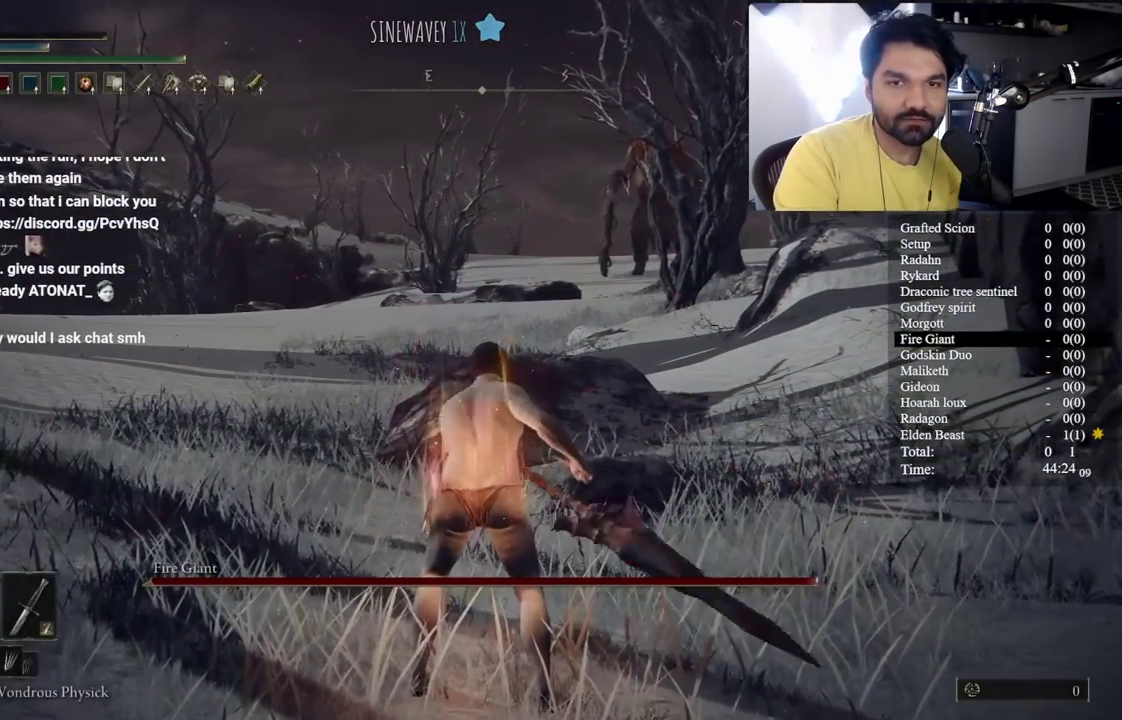
{"buttons": [], "left_stick": "down", "right_stick": "center", "events": [[167, "Y", "down"], [267, "L2", "down"], [383, "L2", "up"], [467, "Y", "up"]]}
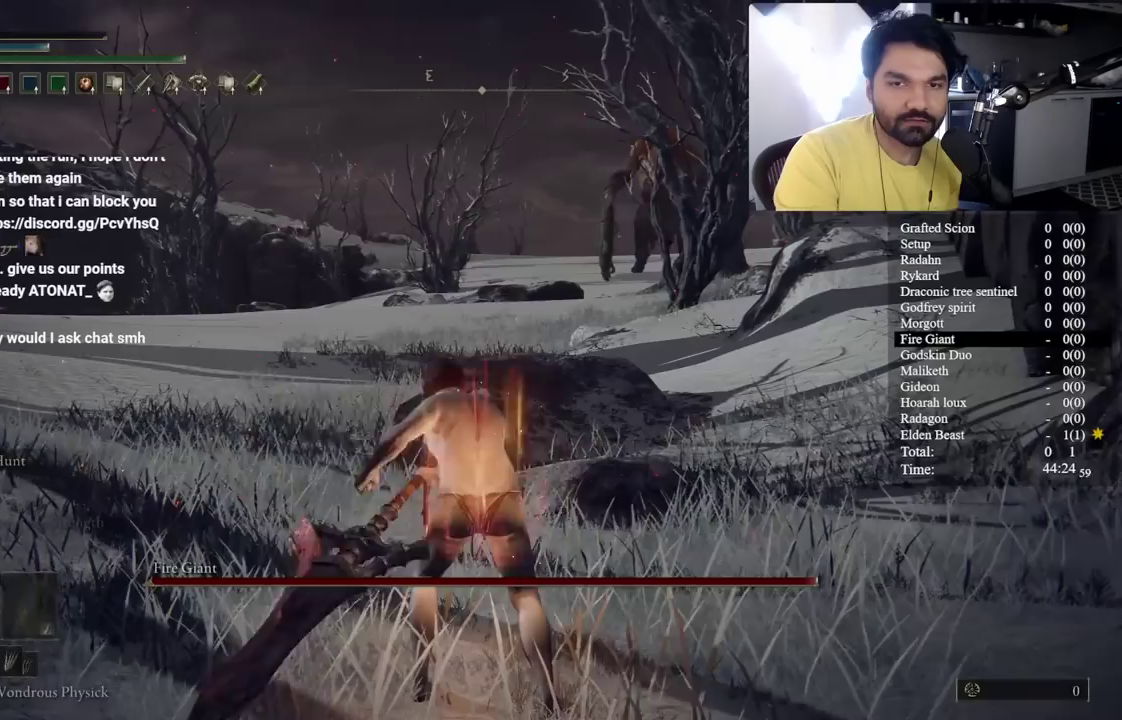
{"buttons": ["Y"], "left_stick": "down", "right_stick": "center", "events": [[133, "Y", "down"], [200, "DPAD_LEFT", "down"], [283, "DPAD_LEFT", "up"], [350, "DPAD_LEFT", "down"], [433, "DPAD_LEFT", "up"]]}
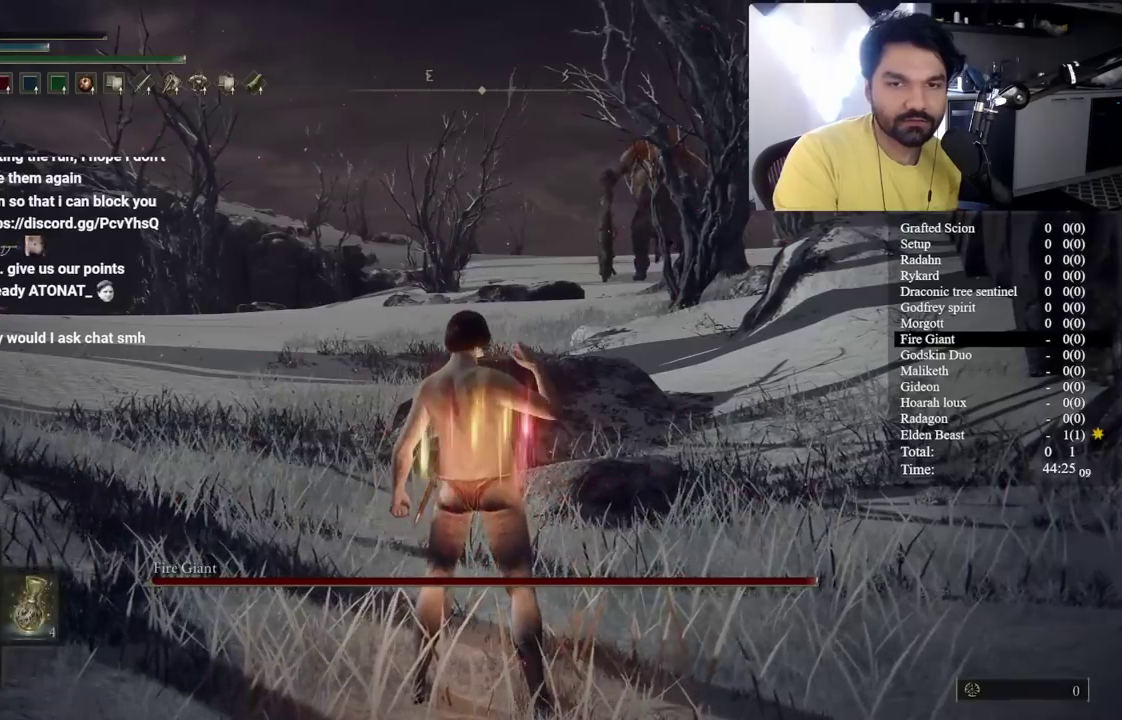
{"buttons": [], "left_stick": "up-left", "right_stick": "center", "events": [[67, "Y", "up"], [100, "left_stick", "up-left"], [233, "right_stick", "right"], [333, "right_stick", "center"]]}
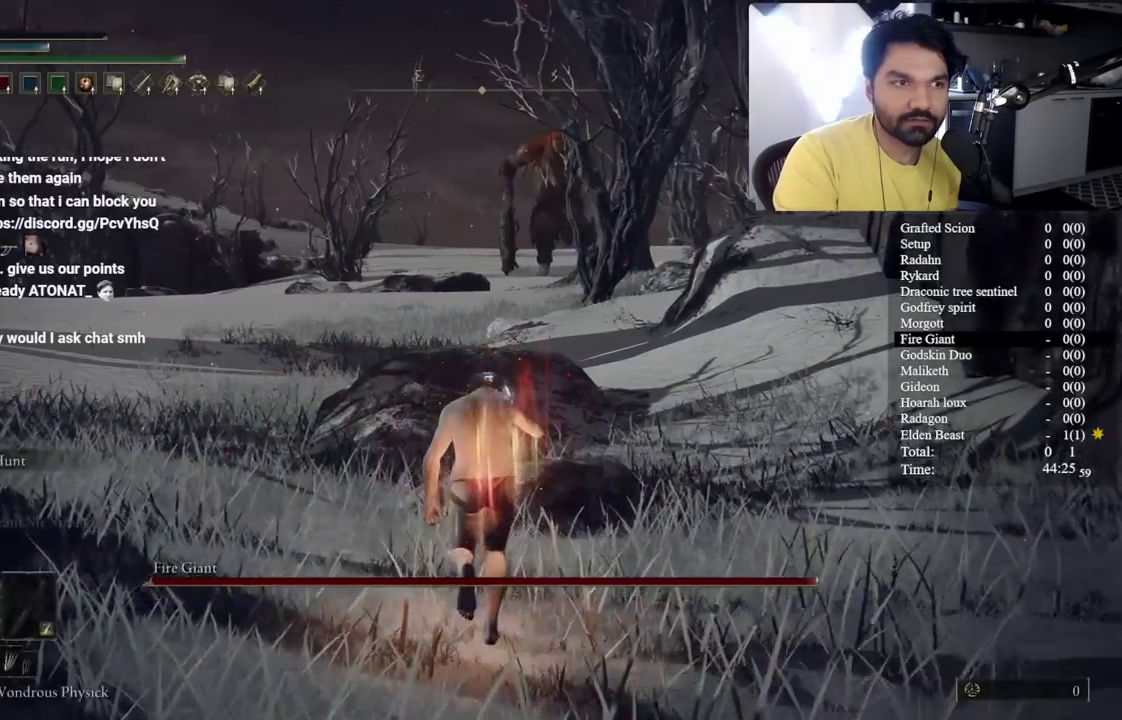
{"buttons": [], "left_stick": "up-left", "right_stick": "center", "events": [[100, "left_stick", "up"], [367, "B", "down"], [433, "B", "up"], [483, "left_stick", "up-left"]]}
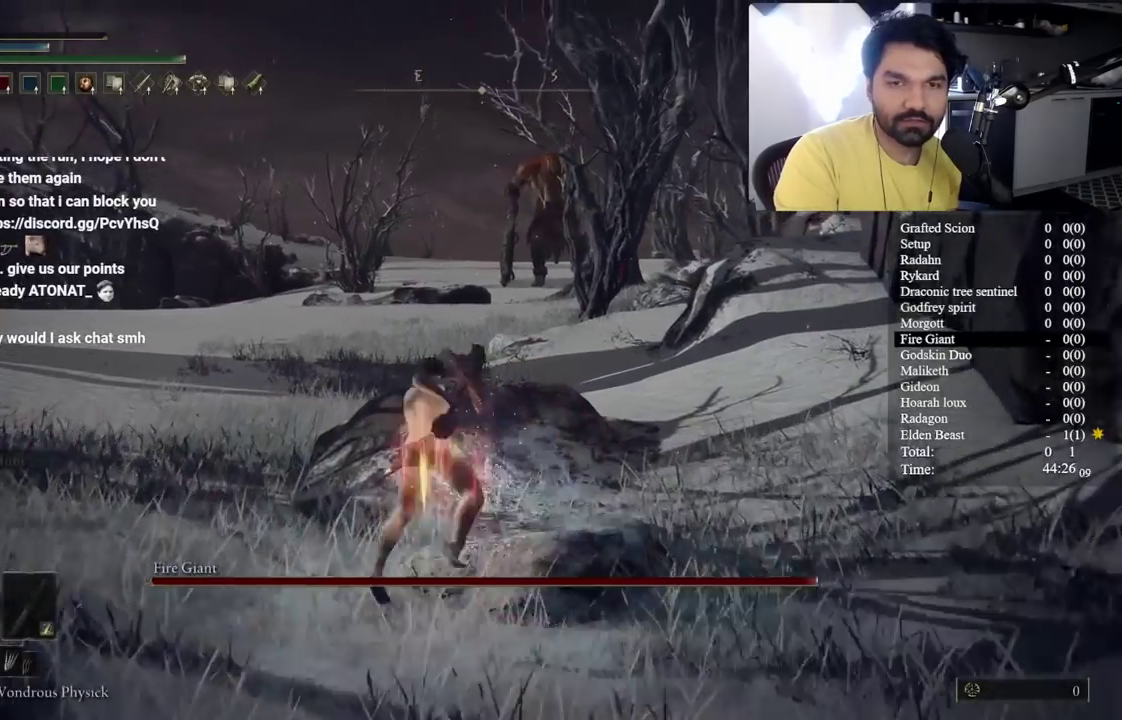
{"buttons": ["B"], "left_stick": "up-left", "right_stick": "center", "events": [[67, "B", "down"], [183, "B", "up"], [267, "B", "down"], [367, "B", "up"], [450, "B", "down"]]}
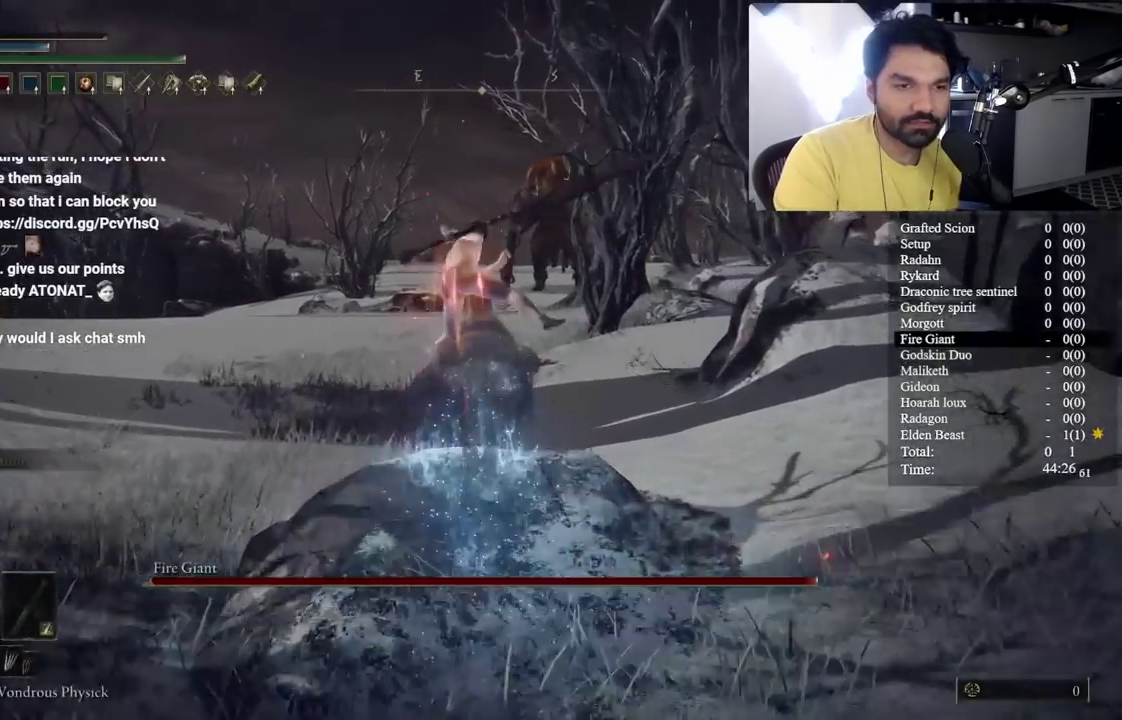
{"buttons": [], "left_stick": "up-left", "right_stick": "center", "events": [[67, "B", "up"], [133, "B", "down"], [250, "B", "up"], [350, "B", "down"], [450, "B", "up"]]}